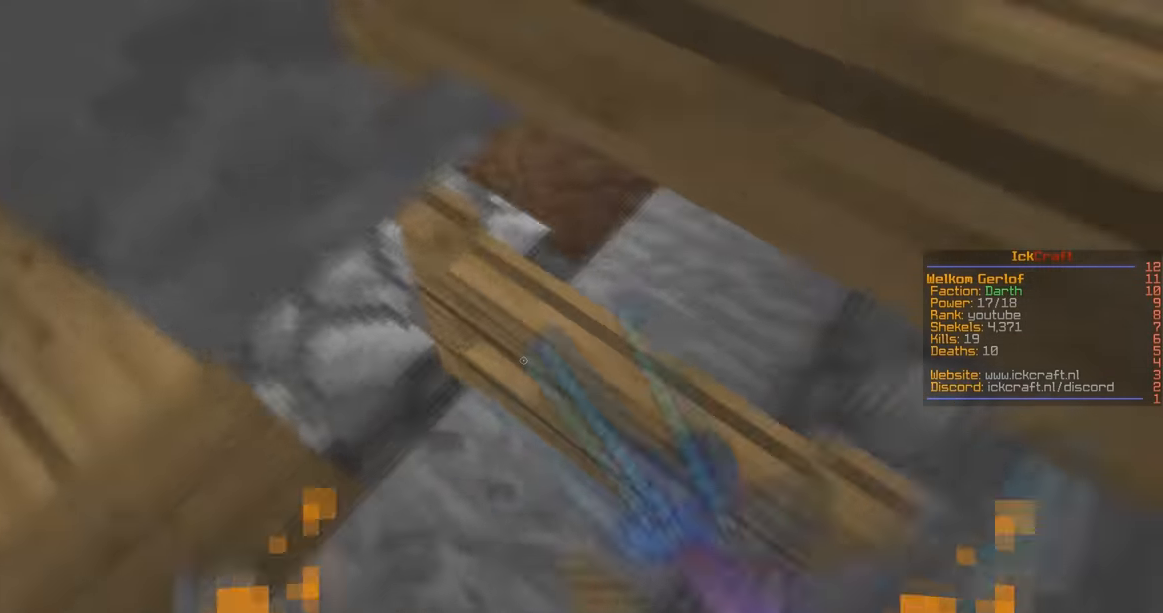
Gameplay with keyboard and mouse; each line is a JSON object with the keys and mouse buttons held at the frame after it. "events" lists presses ("down") and releases ("up") of "a", "d", "s", "space", "w", "mouse_left" and "mouse_right" between this image and that frame as [ms after this image, input, new state], when the widget could be followed in between. "mouse_left", "mouse_right" = the "left", "right" buttons of the "mouse" list. No other keys are recorded. Fast repeated clicks can show as one long hold. Mouse movement is not recorded.
{"keys": ["a", "s", "w"], "mouse": [], "events": [[133, "space", "up"], [200, "a", "down"], [200, "s", "down"], [233, "w", "up"], [400, "w", "down"]]}
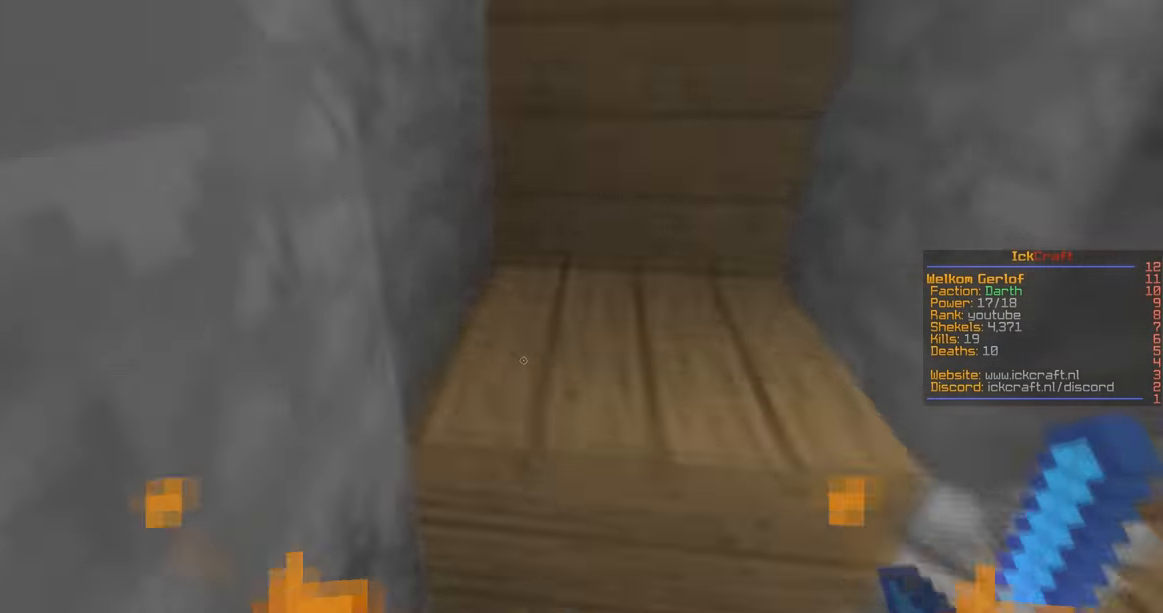
{"keys": ["a", "space", "w"], "mouse": [], "events": [[33, "s", "up"], [400, "space", "down"]]}
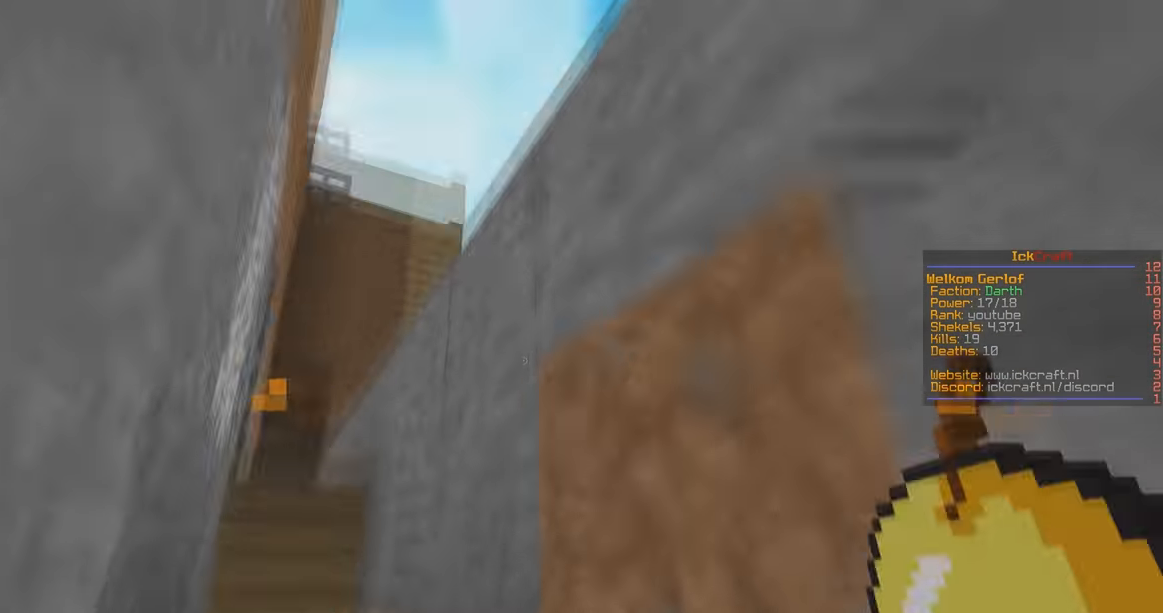
{"keys": ["a", "space", "w"], "mouse": [], "events": [[133, "space", "up"], [300, "space", "down"]]}
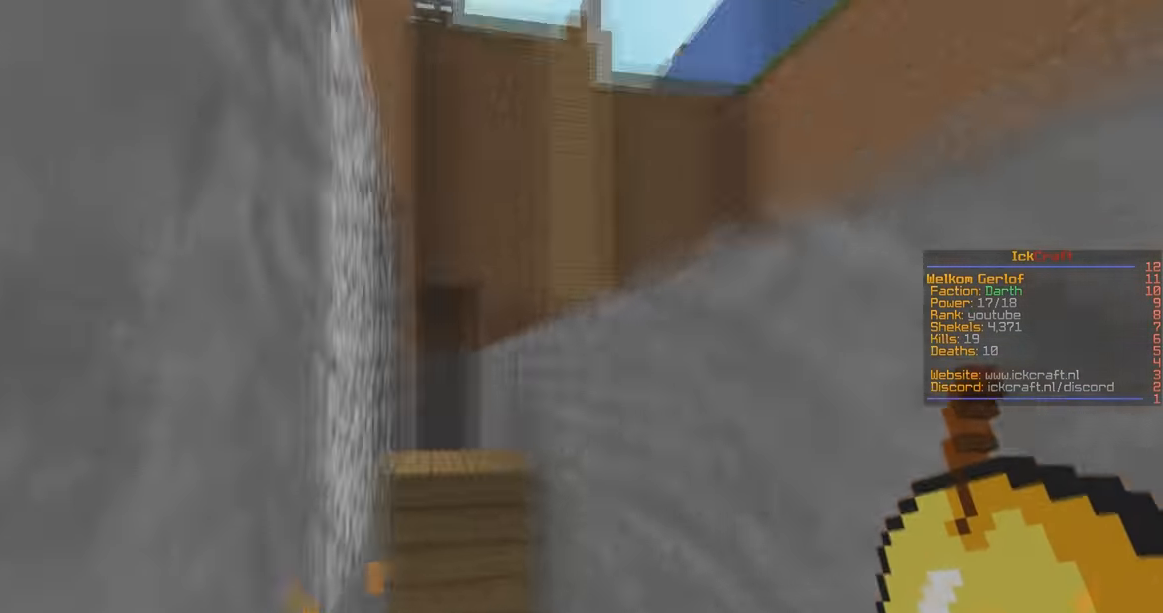
{"keys": ["space", "w"], "mouse": [], "events": [[67, "space", "up"], [134, "a", "up"], [334, "space", "down"]]}
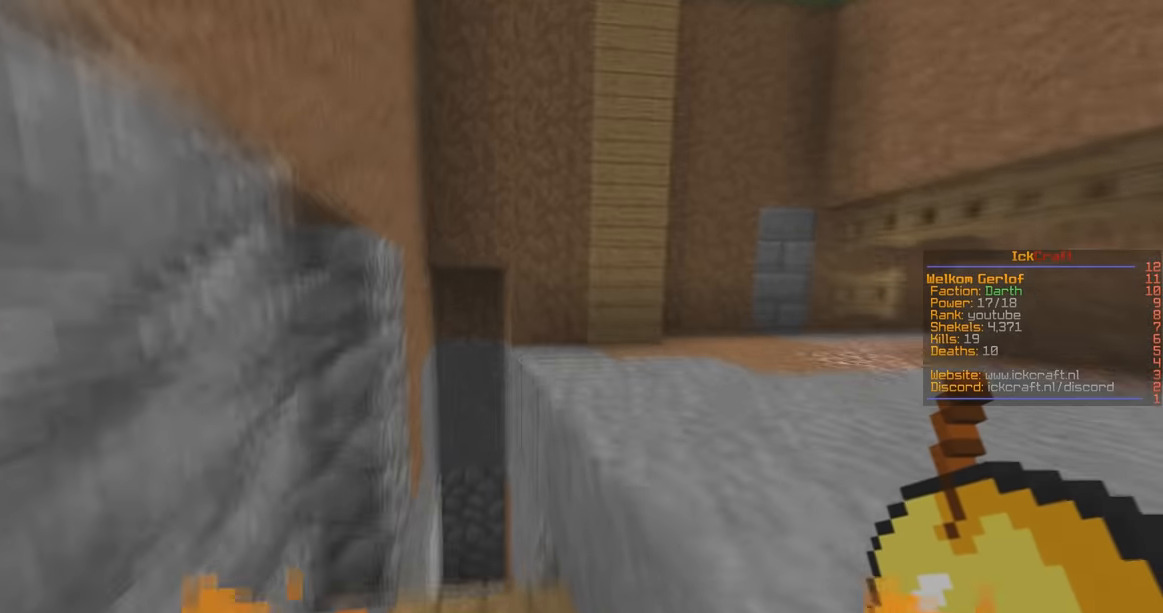
{"keys": ["d", "w"], "mouse": [], "events": [[34, "a", "down"], [167, "space", "up"], [267, "space", "down"], [300, "a", "up"], [400, "d", "down"], [467, "space", "up"]]}
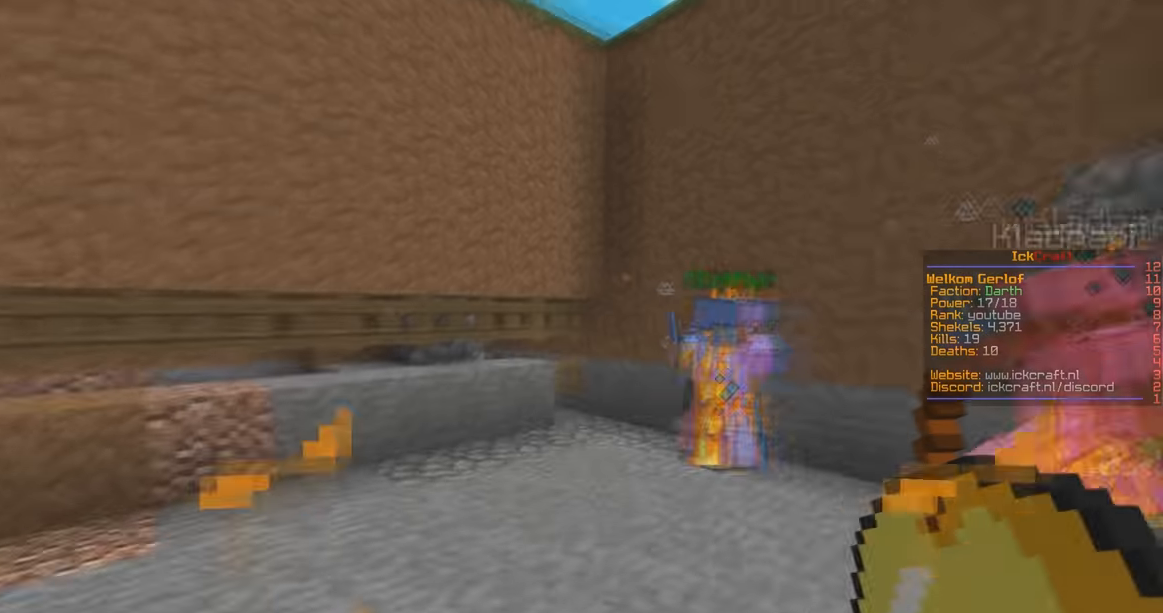
{"keys": ["w"], "mouse": ["left"], "events": [[34, "a", "down"], [67, "d", "up"], [334, "a", "up"], [500, "mouse_left", "down"]]}
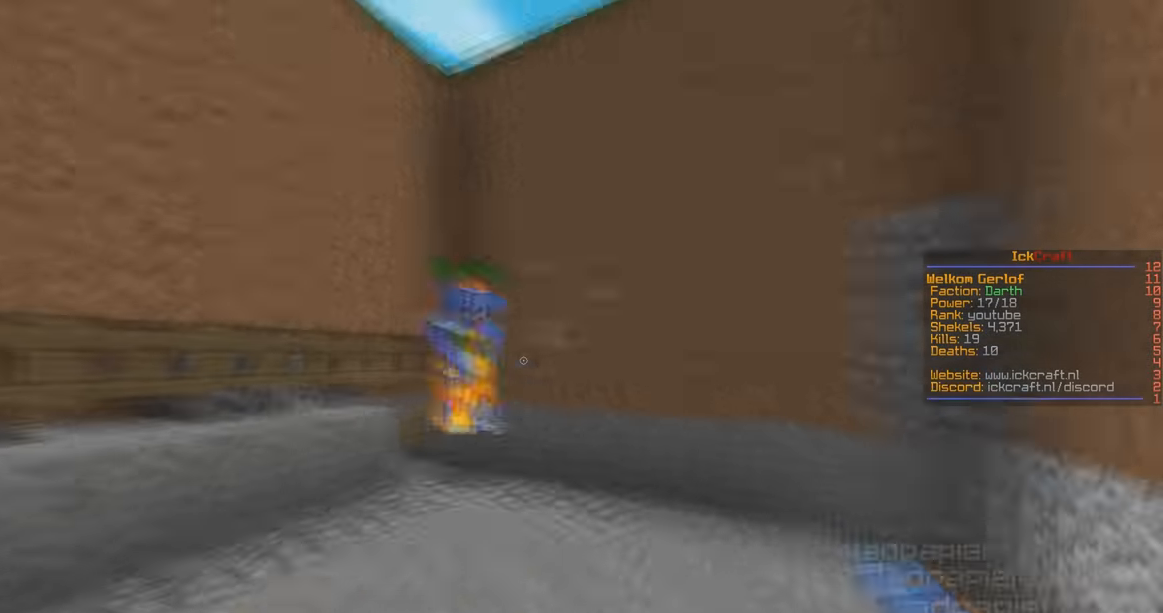
{"keys": ["a", "w"], "mouse": [], "events": [[300, "a", "down"], [500, "mouse_left", "up"]]}
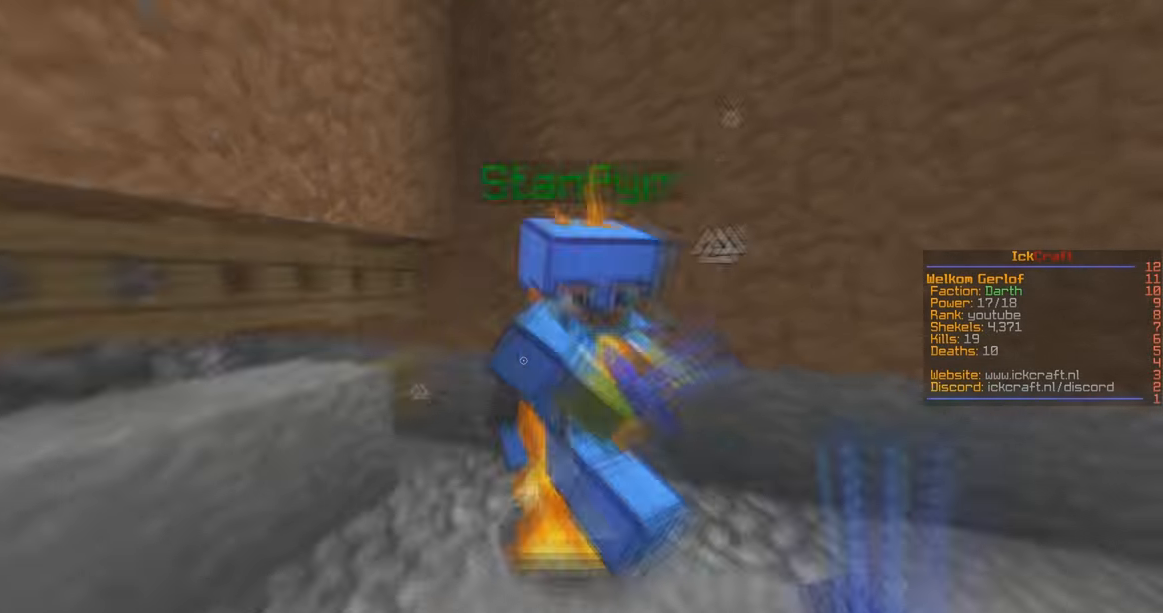
{"keys": ["a", "w"], "mouse": ["left"], "events": [[34, "a", "up"], [100, "a", "down"], [100, "mouse_left", "down"]]}
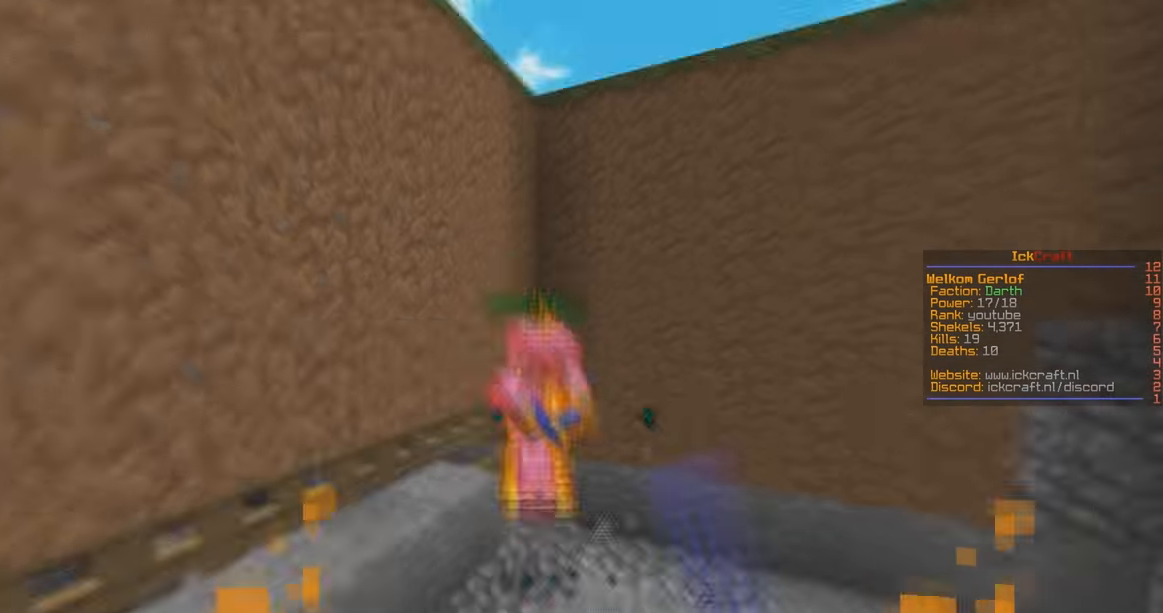
{"keys": ["w"], "mouse": ["left"], "events": [[34, "a", "up"]]}
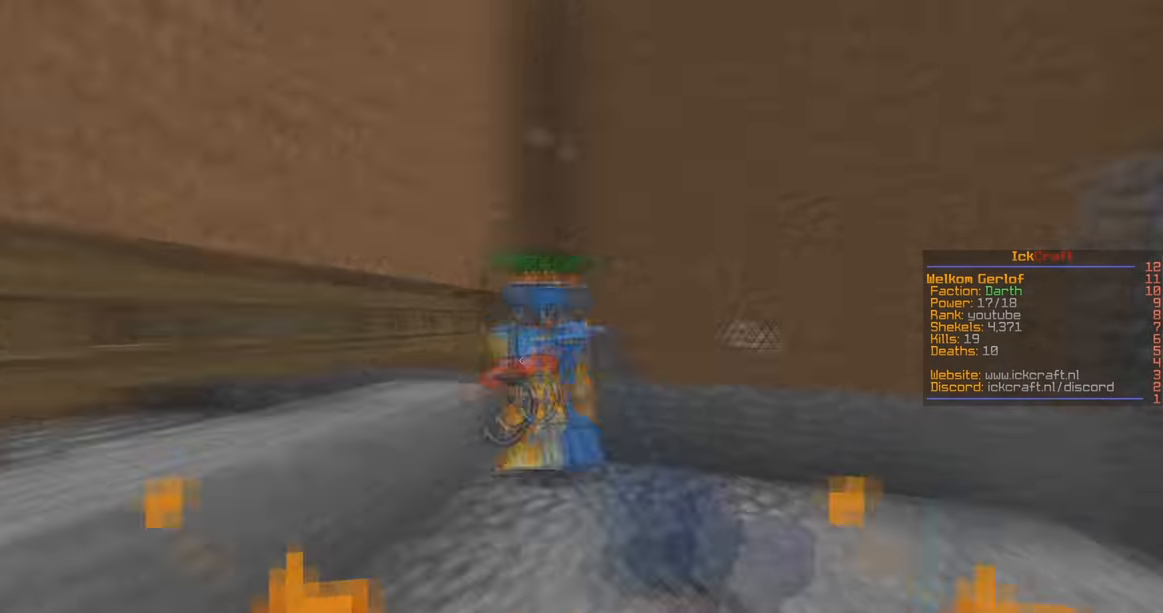
{"keys": ["w"], "mouse": ["left"], "events": []}
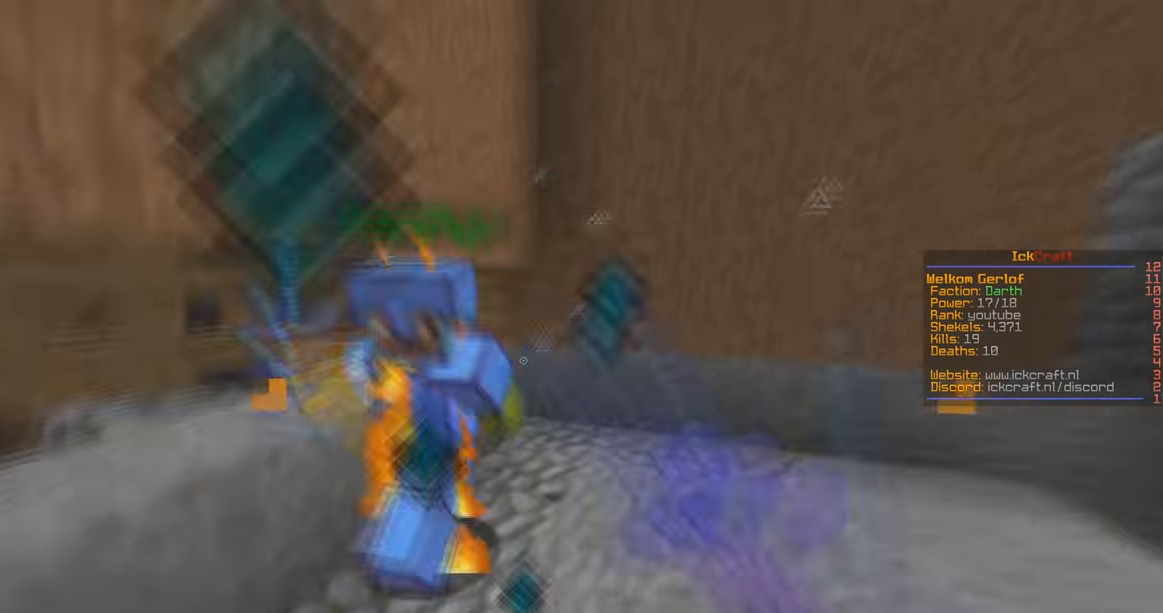
{"keys": ["a", "w"], "mouse": [], "events": [[100, "s", "down"], [134, "a", "down"], [134, "w", "up"], [334, "w", "down"], [434, "mouse_left", "up"], [434, "s", "up"]]}
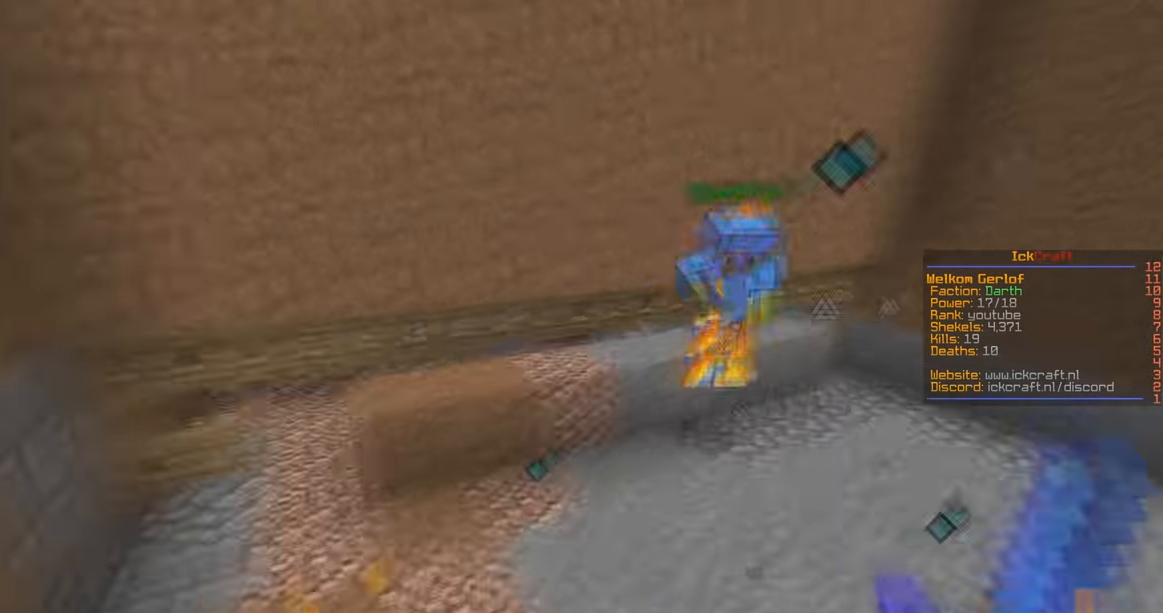
{"keys": ["a", "w"], "mouse": ["left", "right"], "events": [[34, "mouse_right", "down"], [100, "mouse_left", "down"]]}
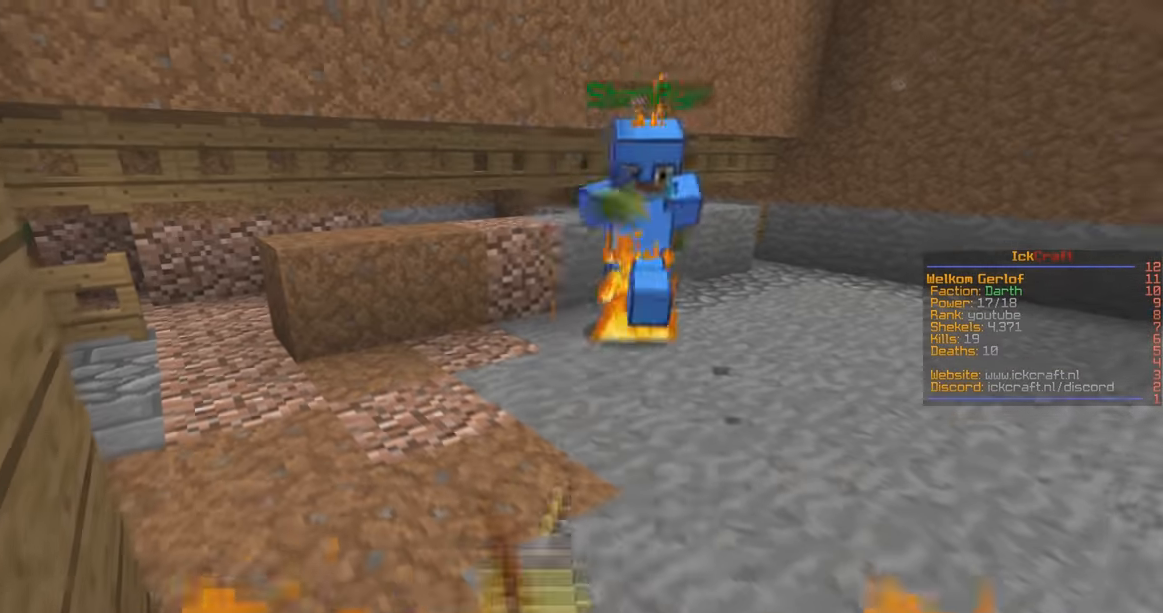
{"keys": ["a", "s", "w"], "mouse": ["left", "right"], "events": [[500, "s", "down"]]}
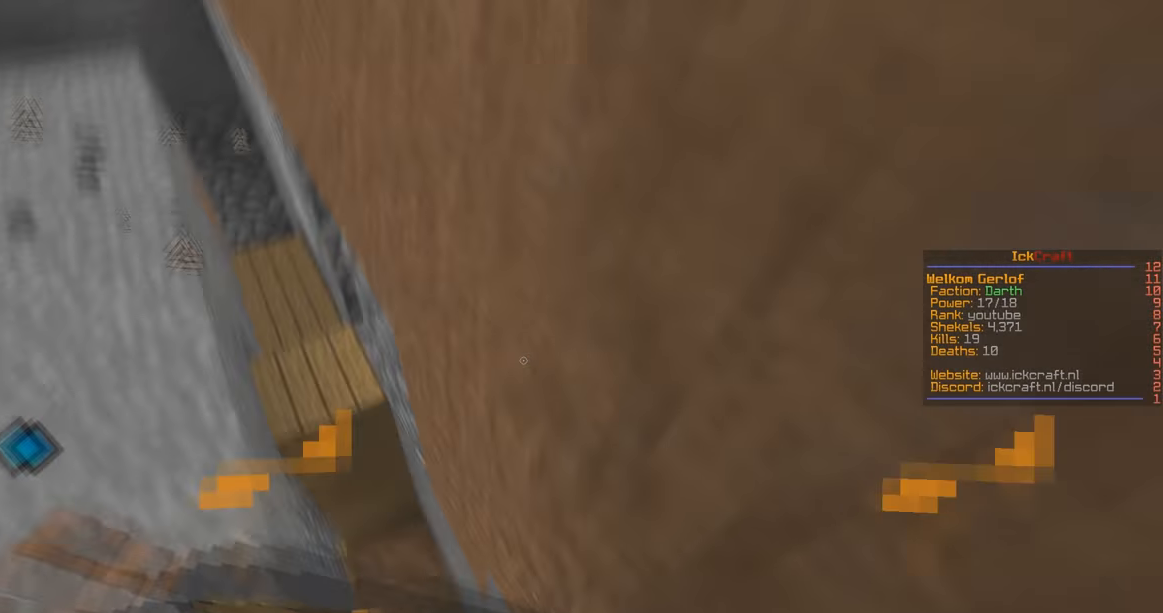
{"keys": ["a", "w"], "mouse": ["left", "right"], "events": [[34, "w", "up"], [234, "w", "down"], [367, "s", "up"]]}
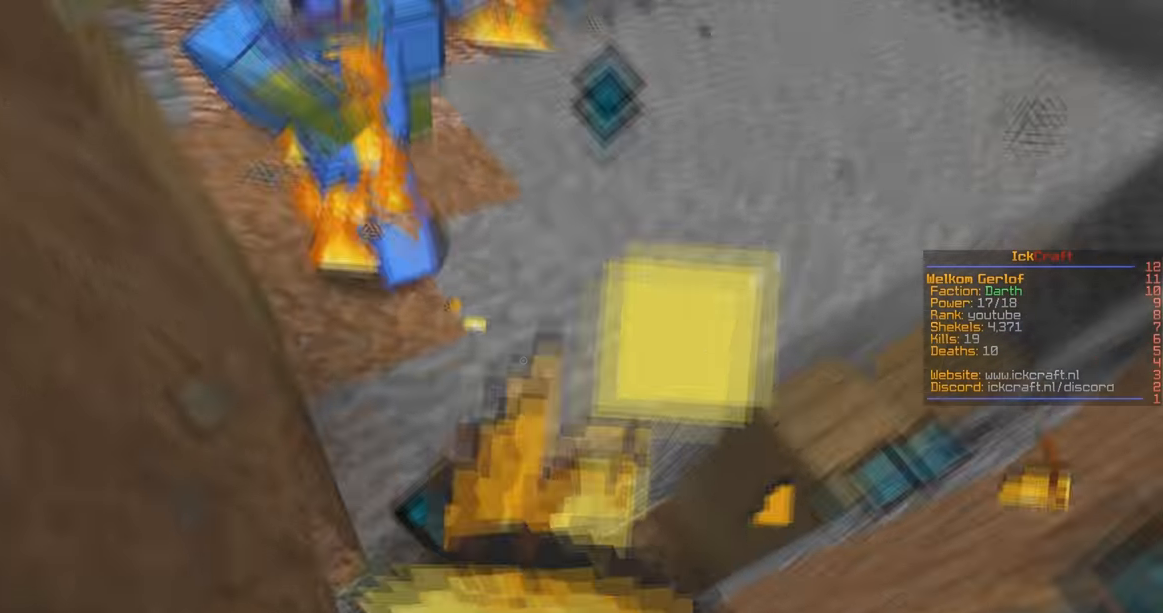
{"keys": ["w"], "mouse": ["left"], "events": [[400, "a", "up"], [467, "mouse_right", "up"]]}
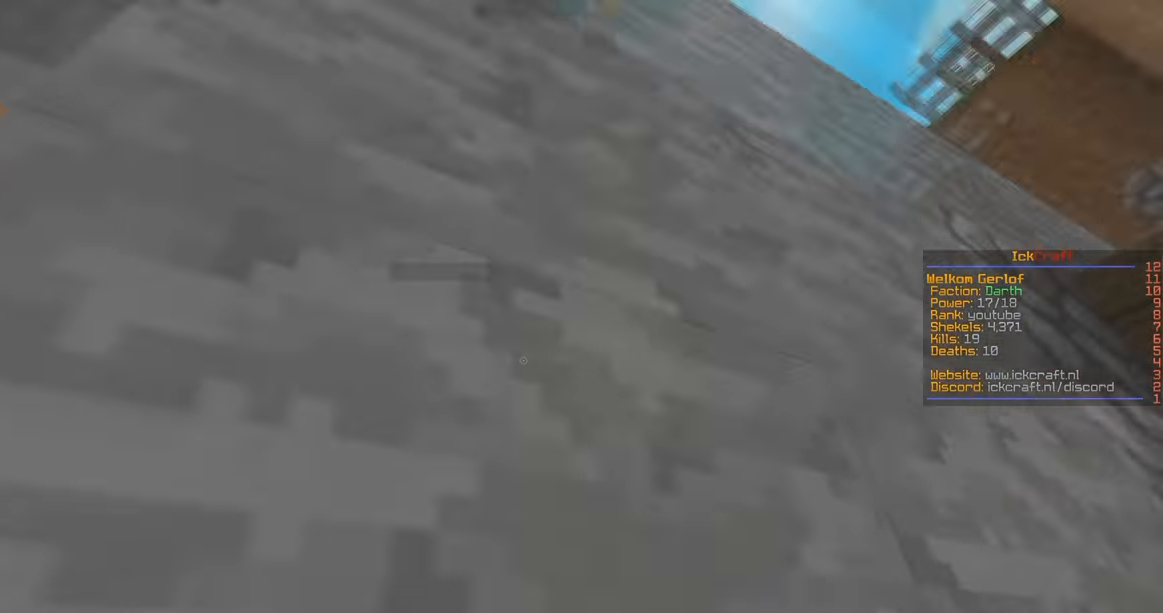
{"keys": [], "mouse": [], "events": [[100, "d", "down"], [333, "w", "up"], [367, "mouse_left", "up"], [400, "d", "up"]]}
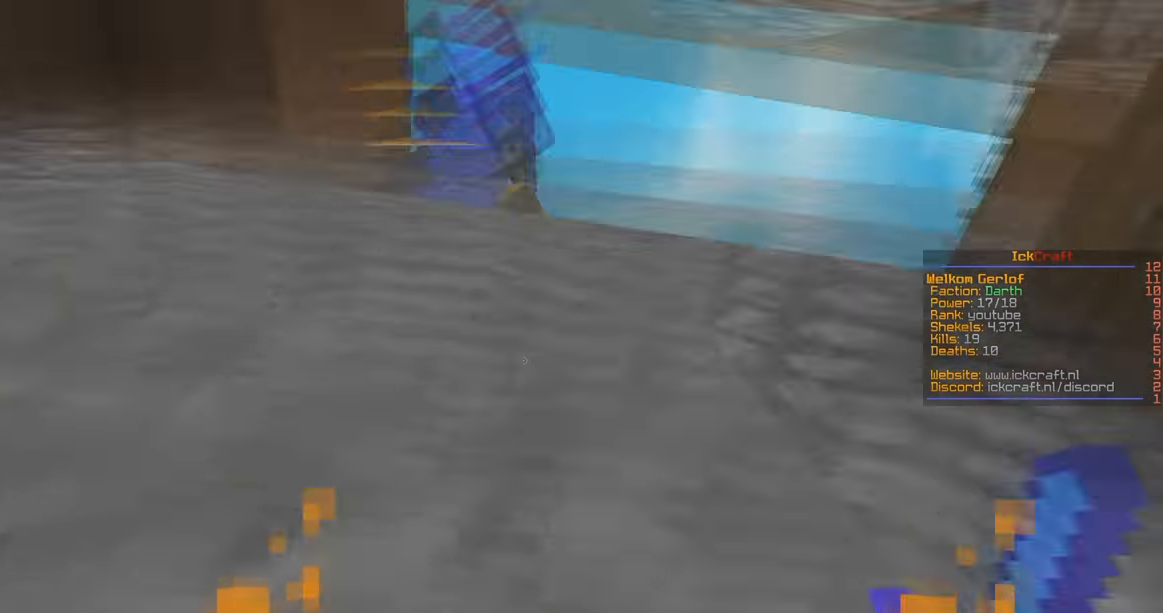
{"keys": ["d"], "mouse": ["left"], "events": [[100, "s", "down"], [233, "mouse_left", "down"], [400, "d", "down"], [400, "s", "up"]]}
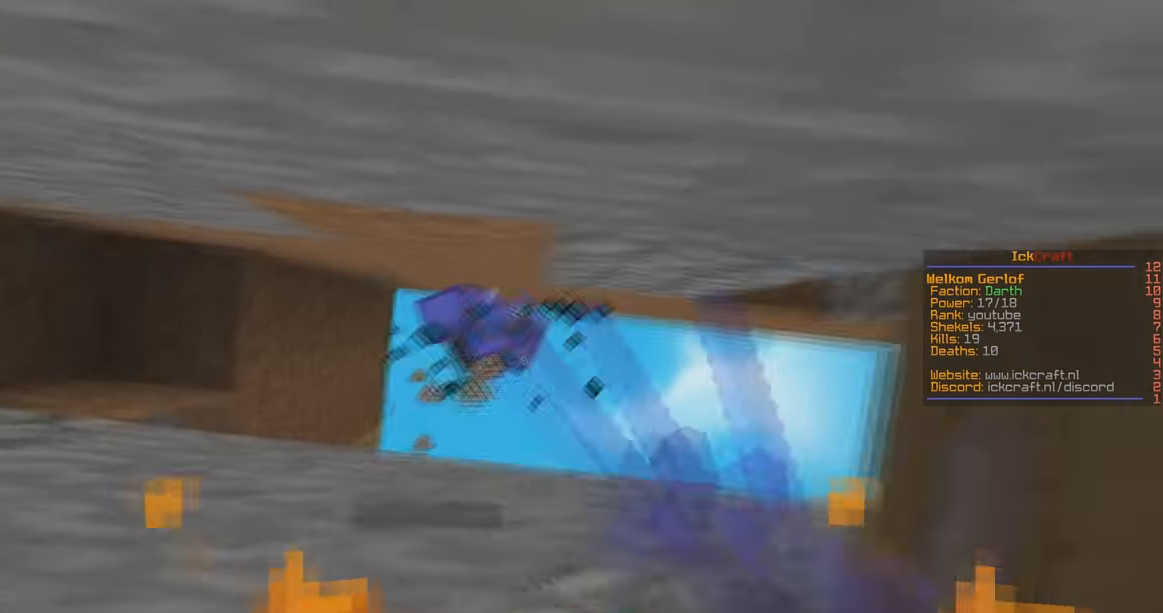
{"keys": ["s"], "mouse": ["left"], "events": [[100, "d", "up"], [133, "s", "down"]]}
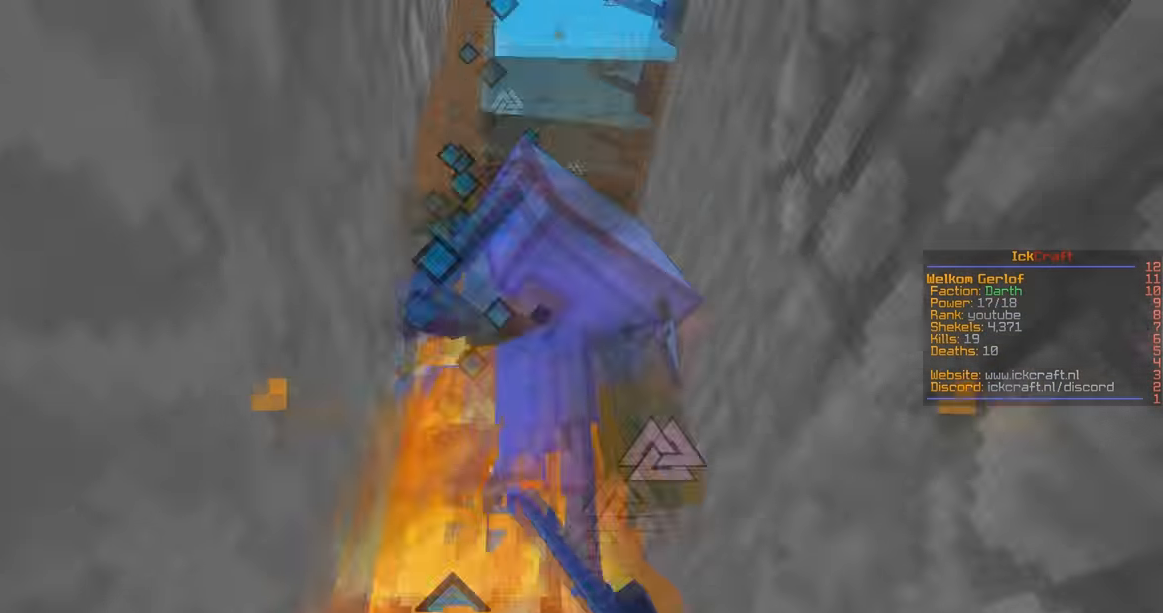
{"keys": ["w"], "mouse": ["left"], "events": [[233, "s", "up"], [233, "w", "down"], [333, "w", "up"], [433, "w", "down"]]}
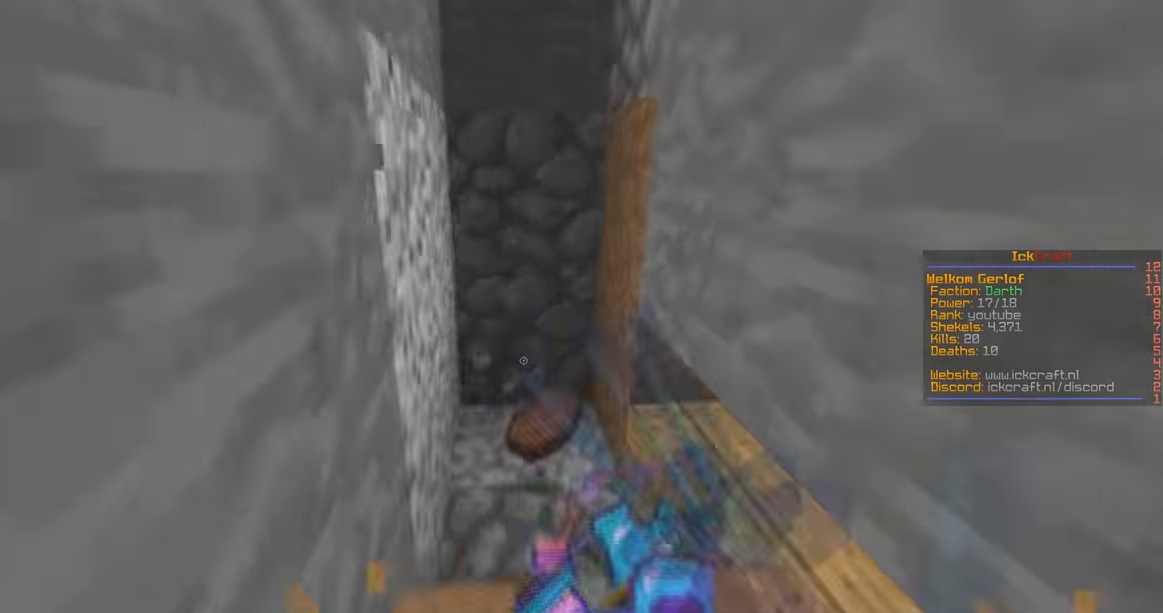
{"keys": ["a", "w"], "mouse": [], "events": [[133, "s", "down"], [167, "w", "up"], [200, "mouse_left", "up"], [300, "w", "down"], [400, "s", "up"], [500, "a", "down"]]}
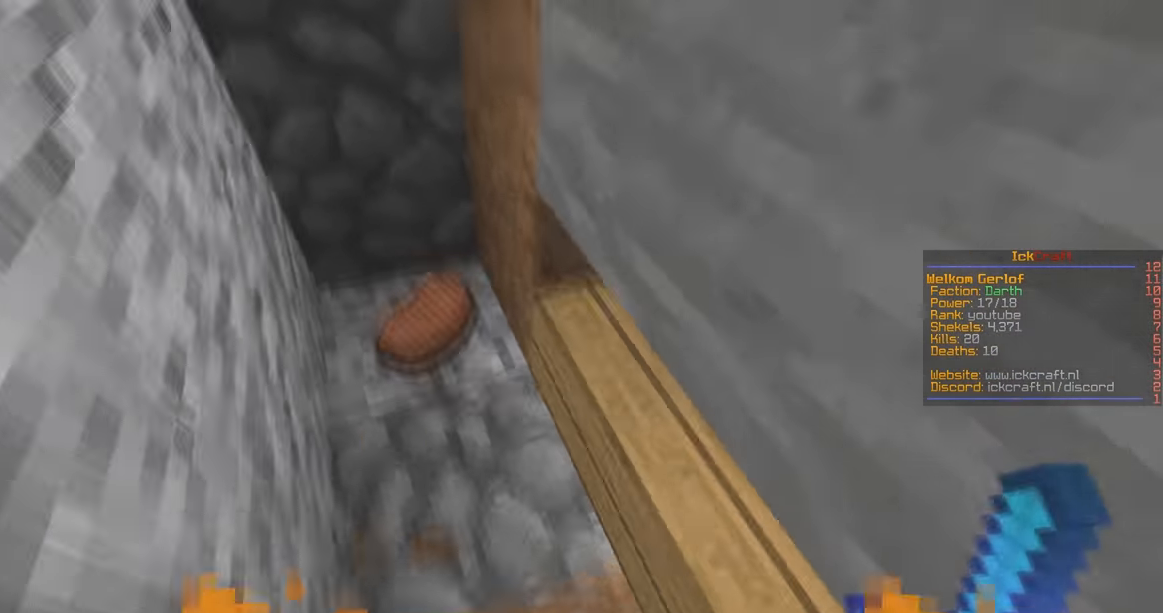
{"keys": ["s"], "mouse": [], "events": [[333, "a", "up"], [333, "w", "up"], [367, "s", "down"]]}
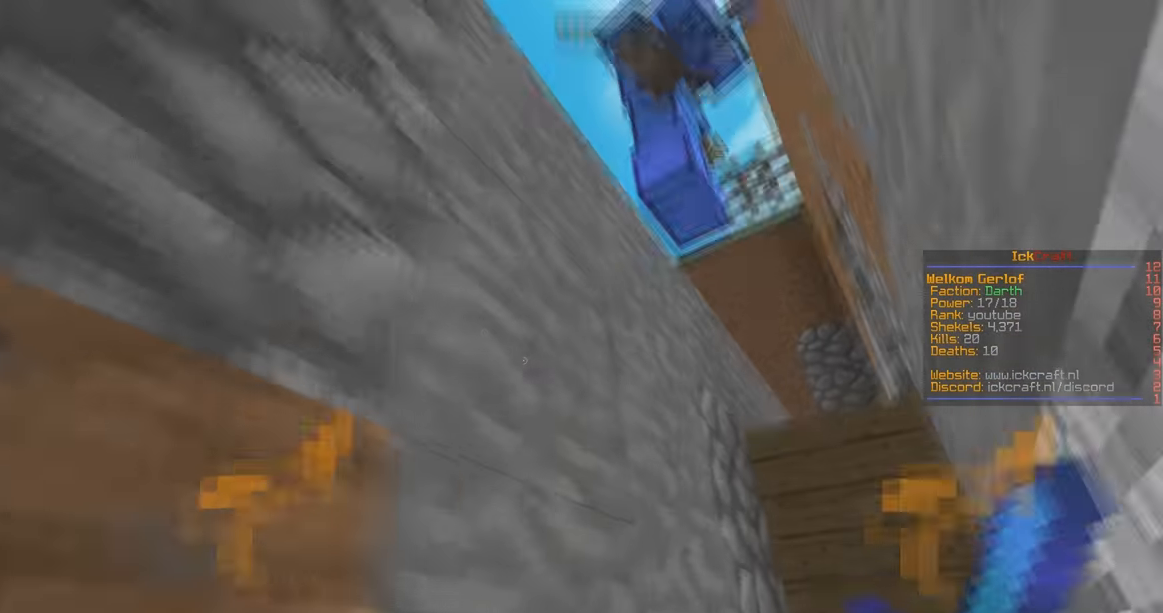
{"keys": [], "mouse": ["right"], "events": [[100, "mouse_right", "down"], [133, "s", "up"]]}
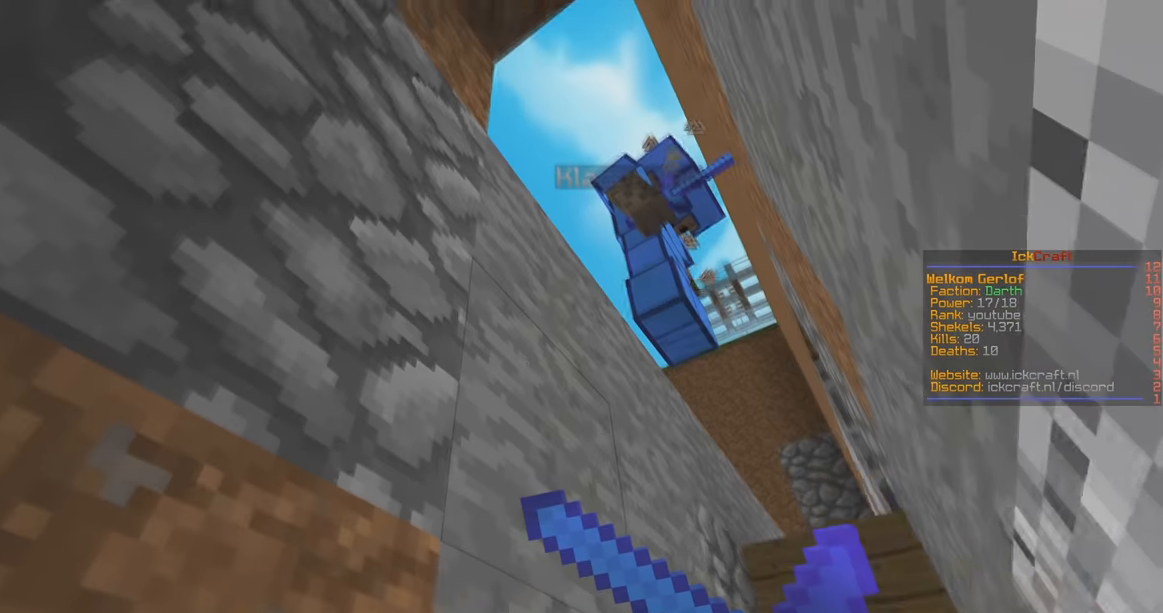
{"keys": [], "mouse": ["right"], "events": []}
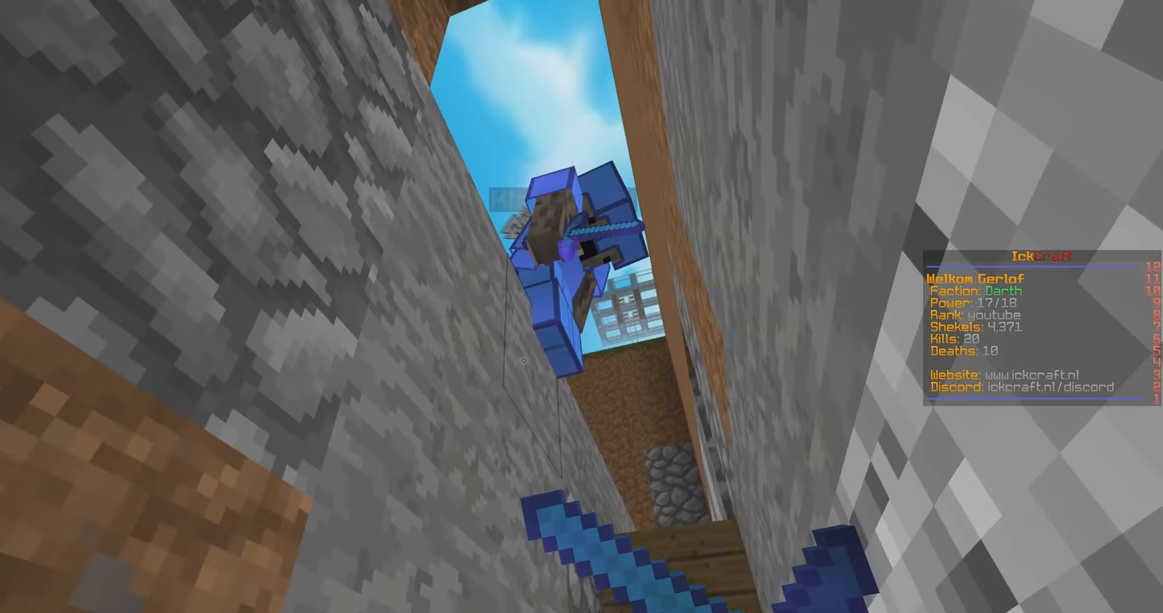
{"keys": [], "mouse": ["right"], "events": []}
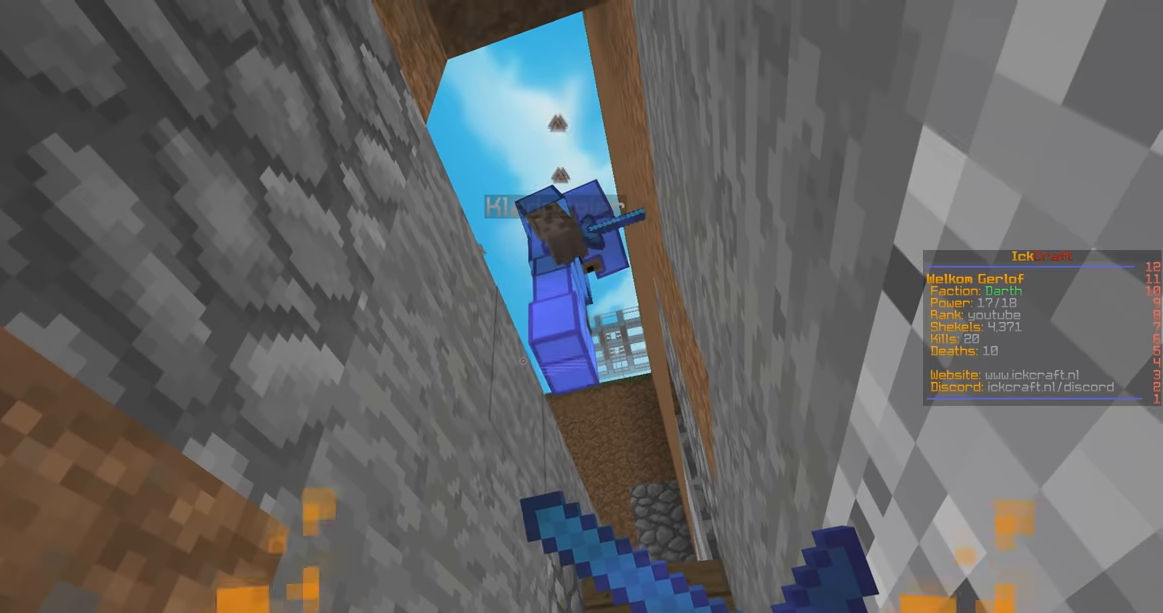
{"keys": ["d"], "mouse": ["right"], "events": [[234, "d", "down"]]}
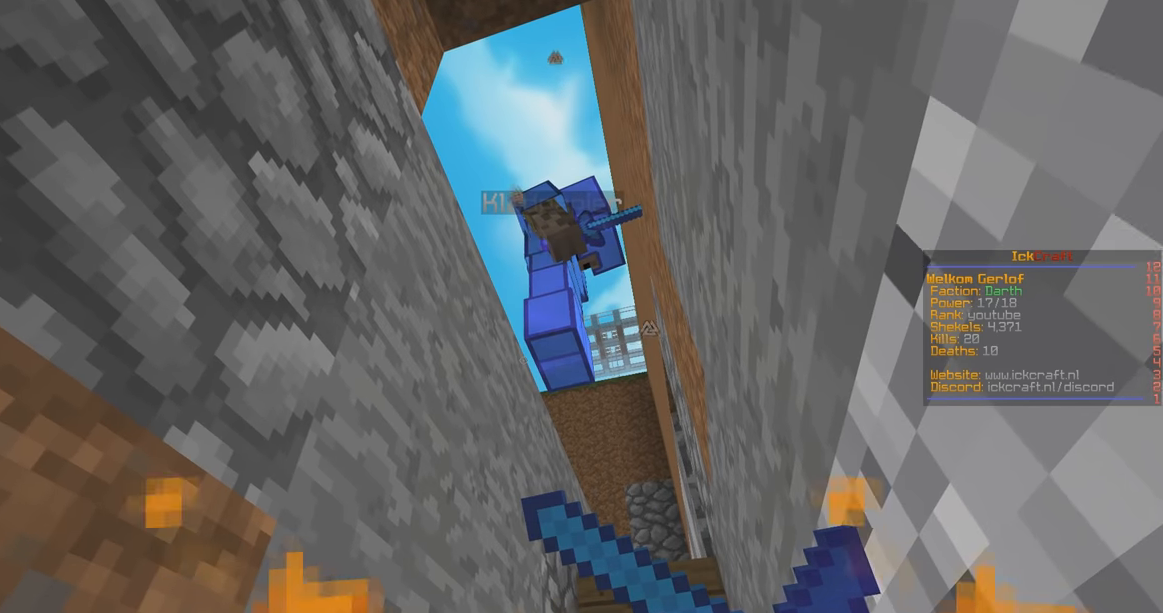
{"keys": [], "mouse": ["right"], "events": [[34, "d", "up"]]}
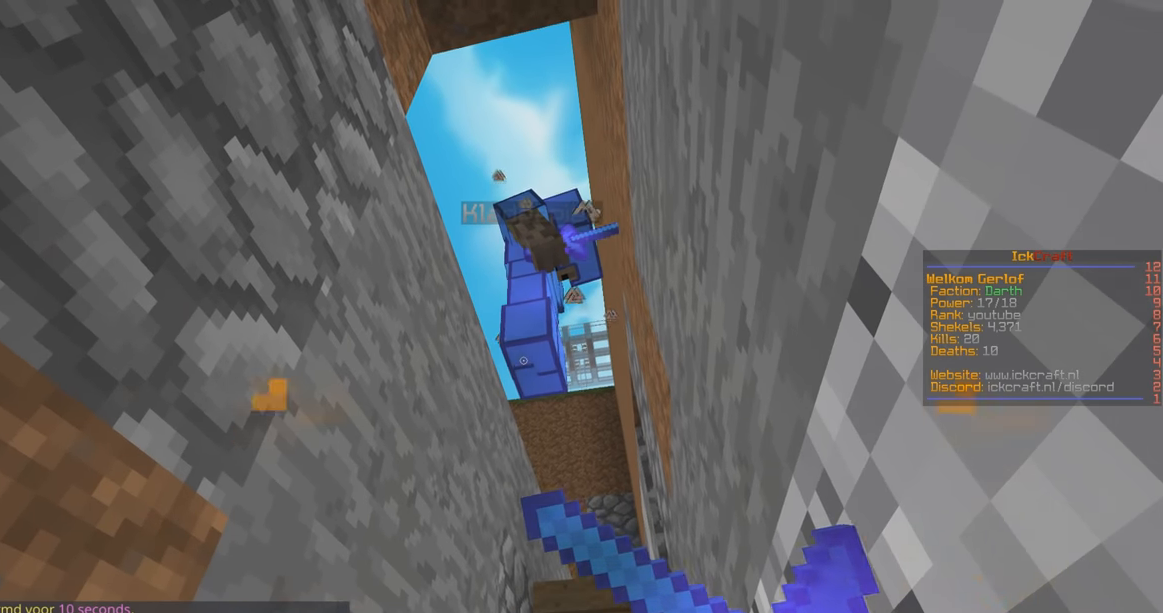
{"keys": [], "mouse": [], "events": [[134, "mouse_right", "up"]]}
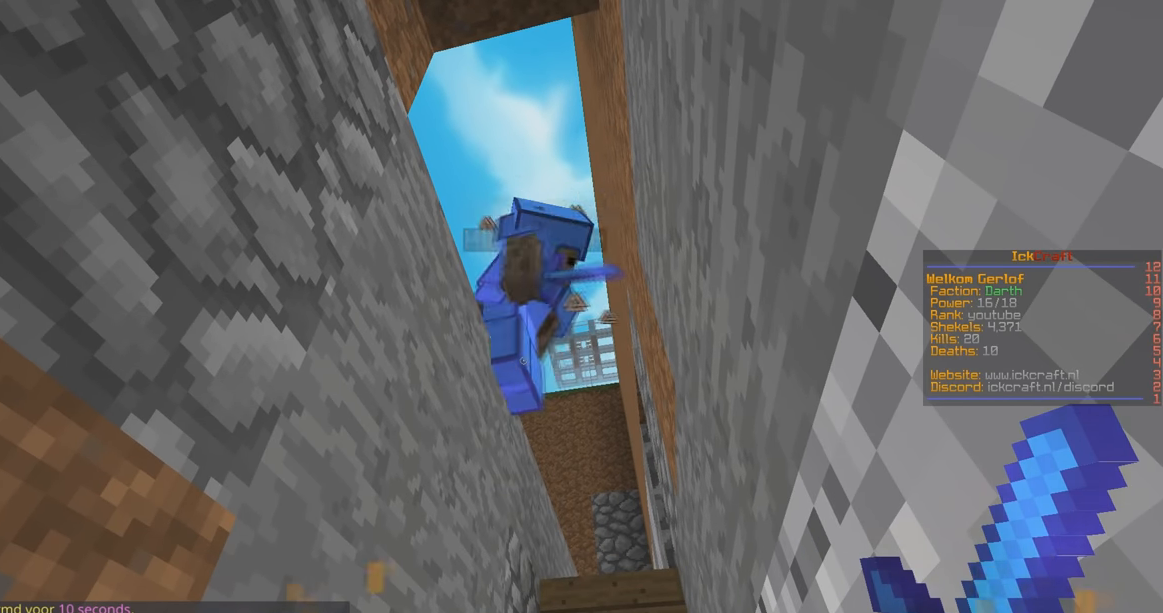
{"keys": [], "mouse": [], "events": []}
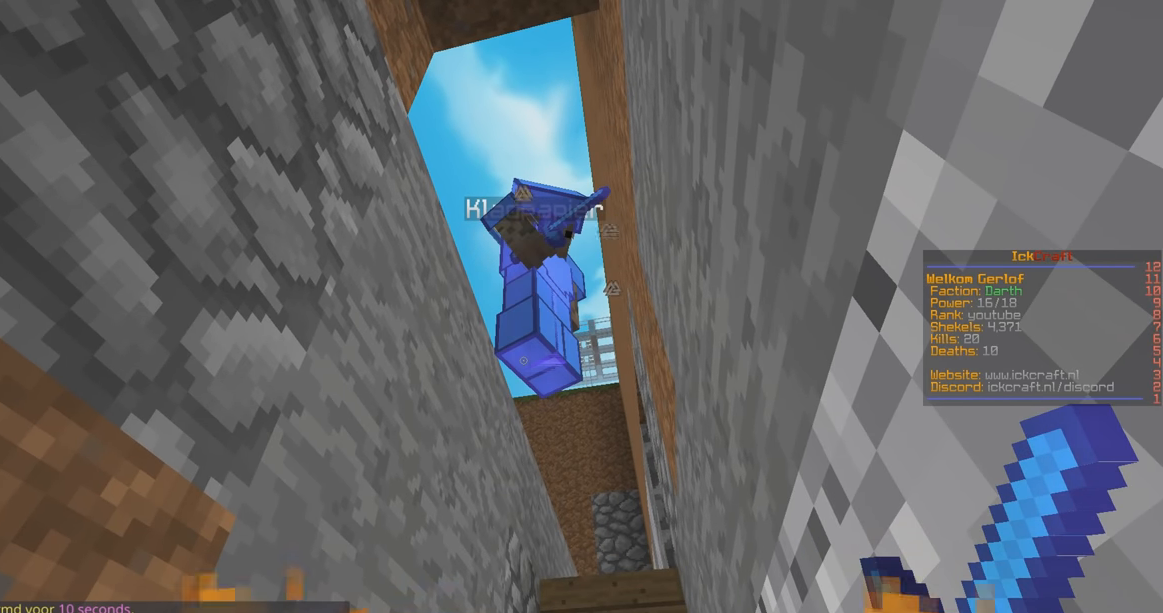
{"keys": [], "mouse": [], "events": []}